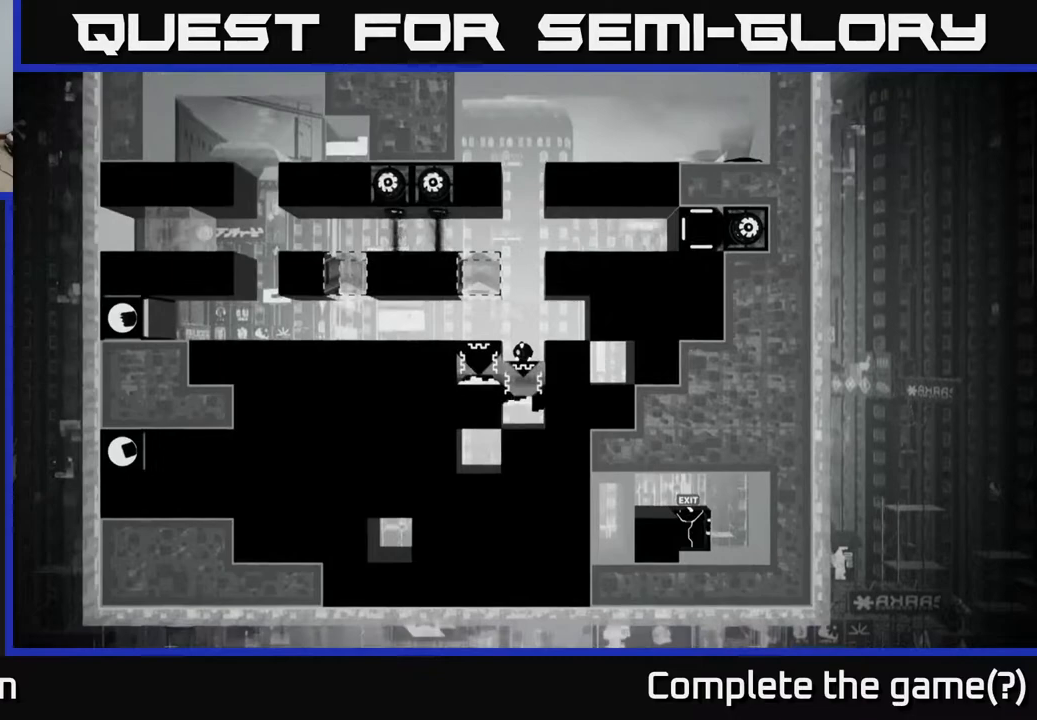
Gameplay with a controller (Xbox layout); each line is a JSON object with the inputs held at the frame after it. "events" lists button and stick changes between this image and that frame as [ms after this image, input, new state], when the widget could be followed in between.
{"buttons": ["X"], "left_stick": "center", "right_stick": "center", "events": []}
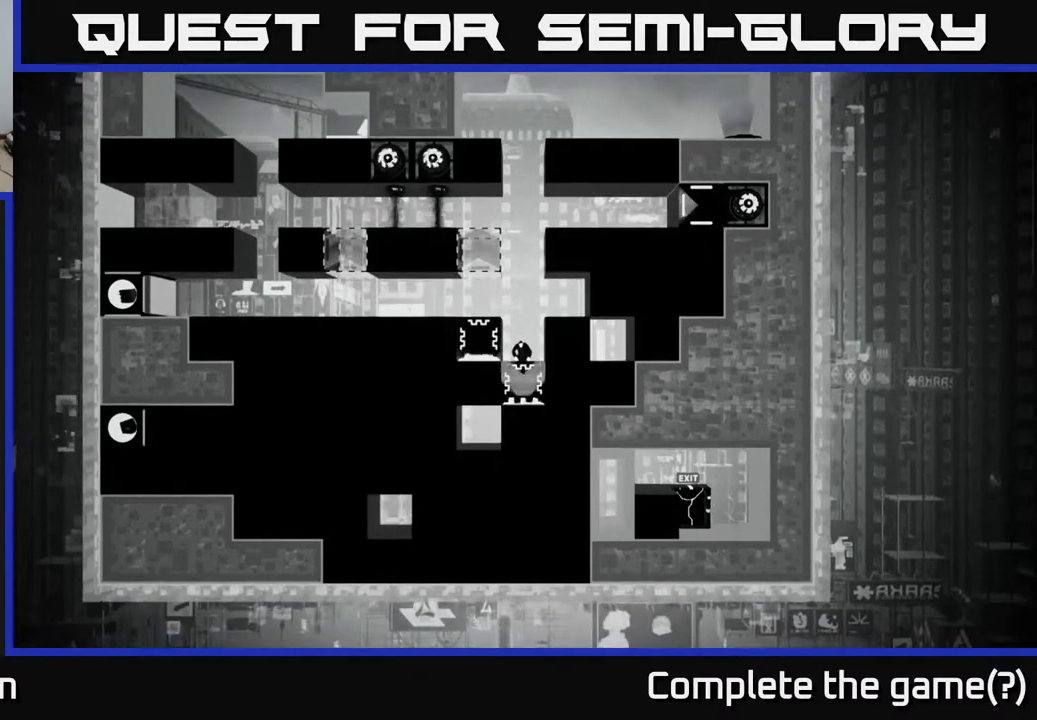
{"buttons": ["X"], "left_stick": "center", "right_stick": "center", "events": []}
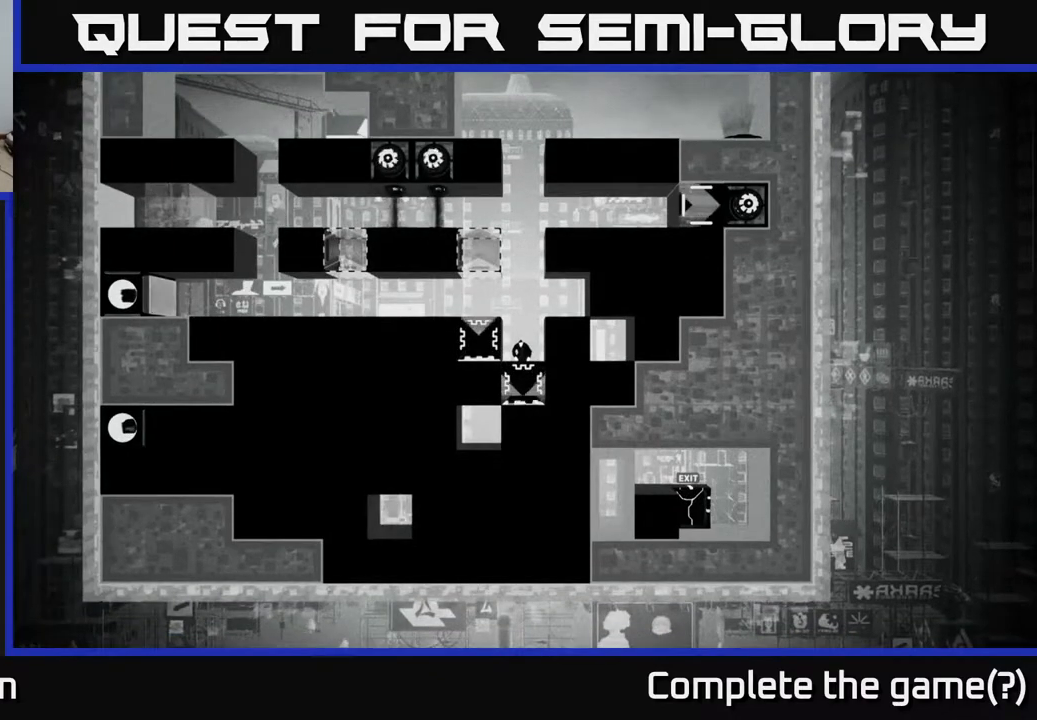
{"buttons": ["X"], "left_stick": "center", "right_stick": "center", "events": []}
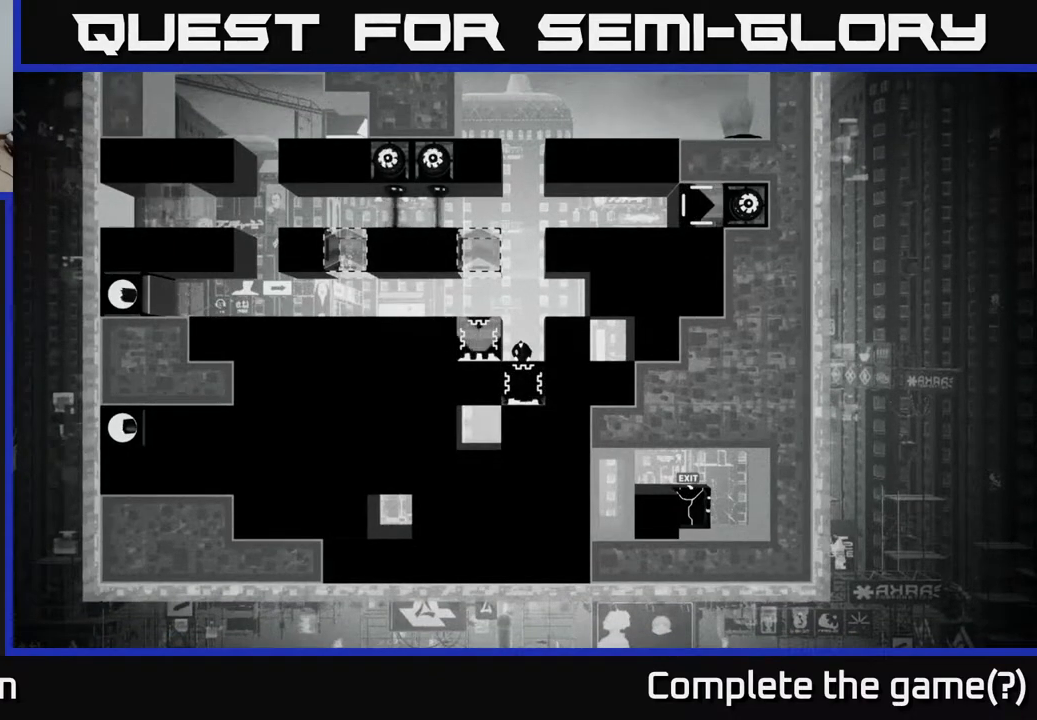
{"buttons": ["X"], "left_stick": "center", "right_stick": "center", "events": []}
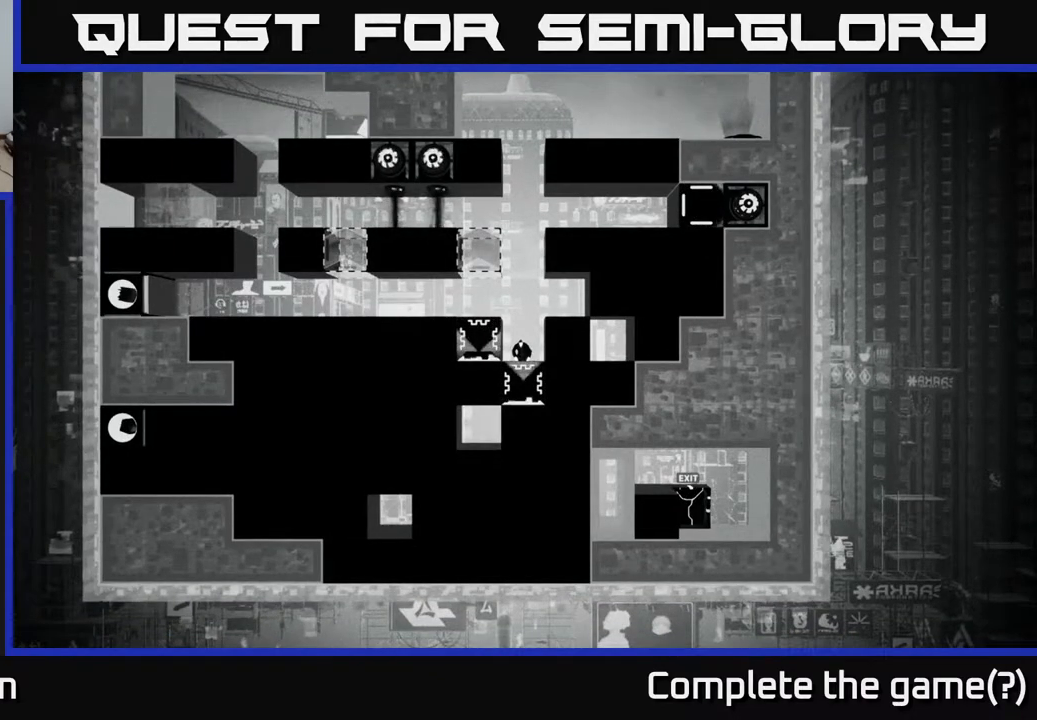
{"buttons": ["X"], "left_stick": "center", "right_stick": "center", "events": []}
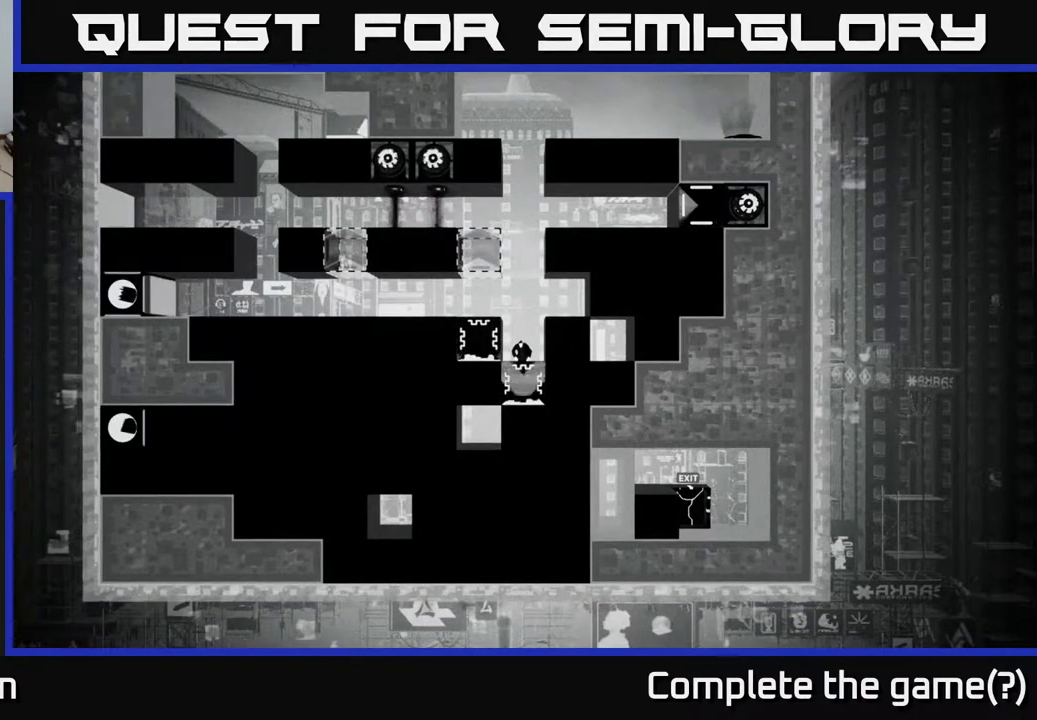
{"buttons": ["X"], "left_stick": "center", "right_stick": "center", "events": []}
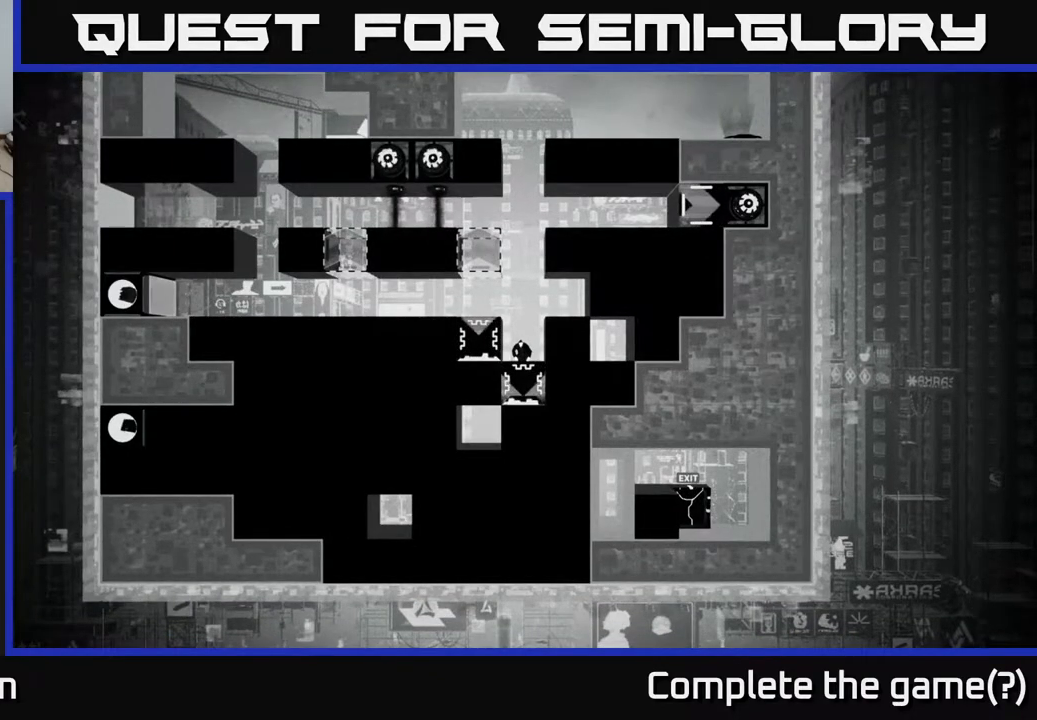
{"buttons": ["X"], "left_stick": "center", "right_stick": "center", "events": []}
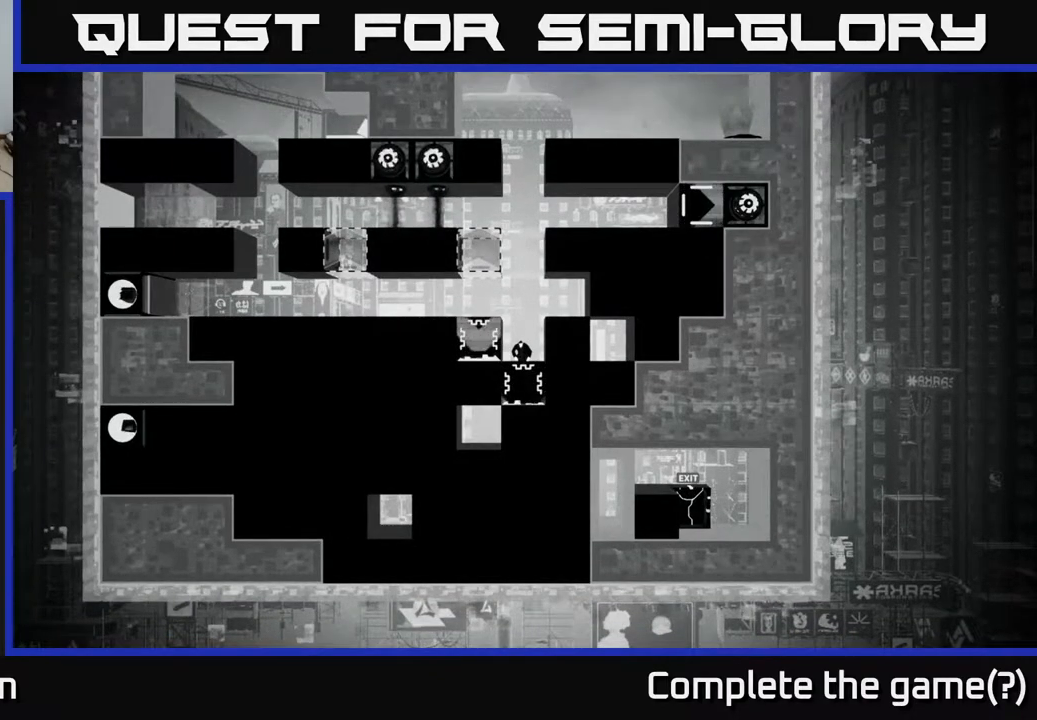
{"buttons": ["X"], "left_stick": "center", "right_stick": "center", "events": []}
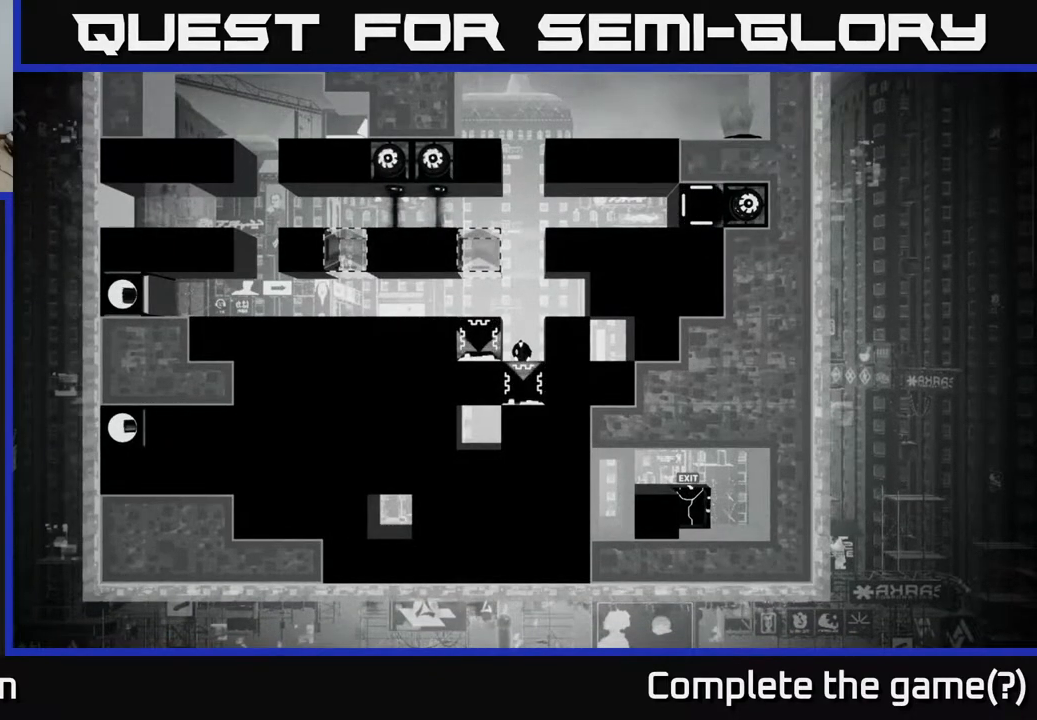
{"buttons": ["X"], "left_stick": "center", "right_stick": "center", "events": []}
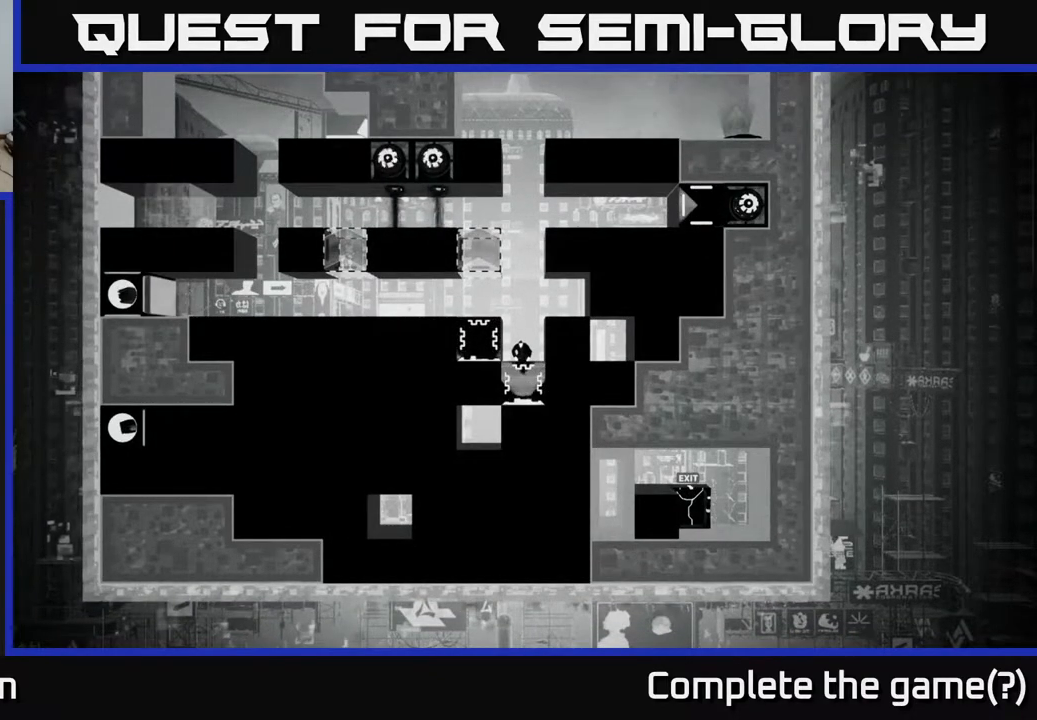
{"buttons": ["X"], "left_stick": "center", "right_stick": "center", "events": []}
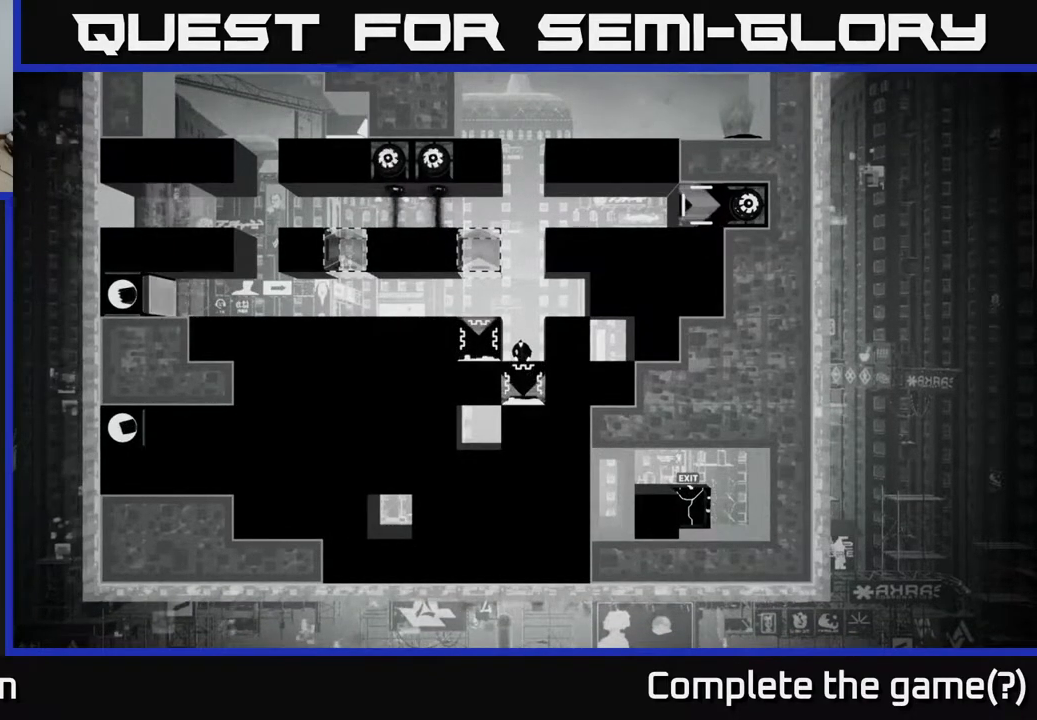
{"buttons": ["X"], "left_stick": "center", "right_stick": "center", "events": []}
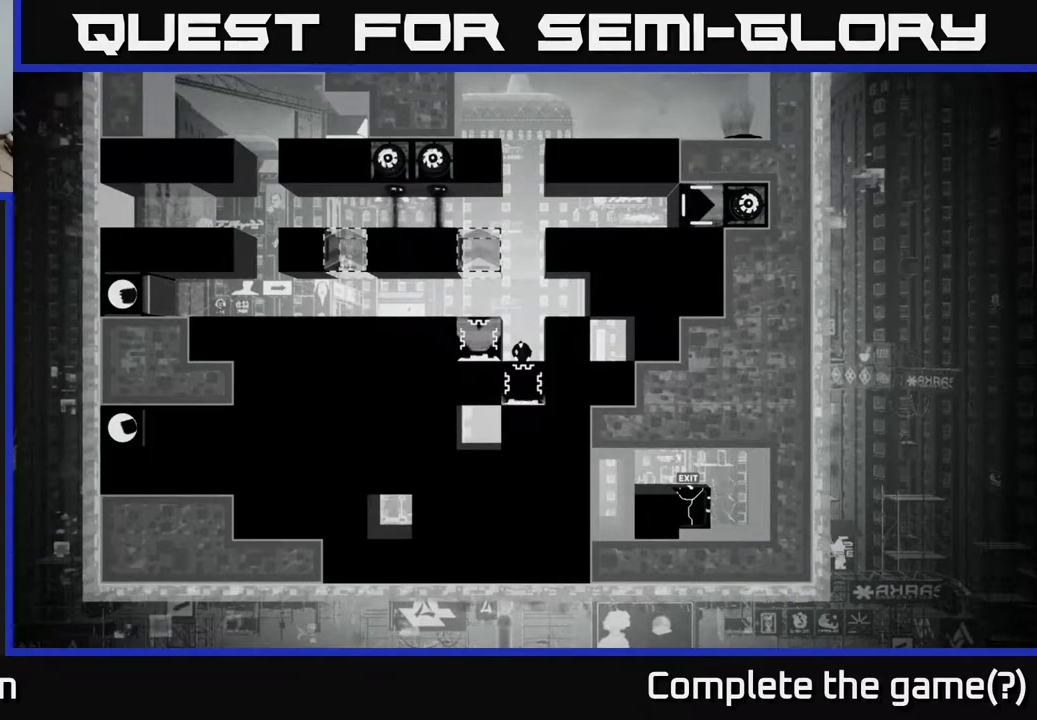
{"buttons": ["X"], "left_stick": "center", "right_stick": "center", "events": []}
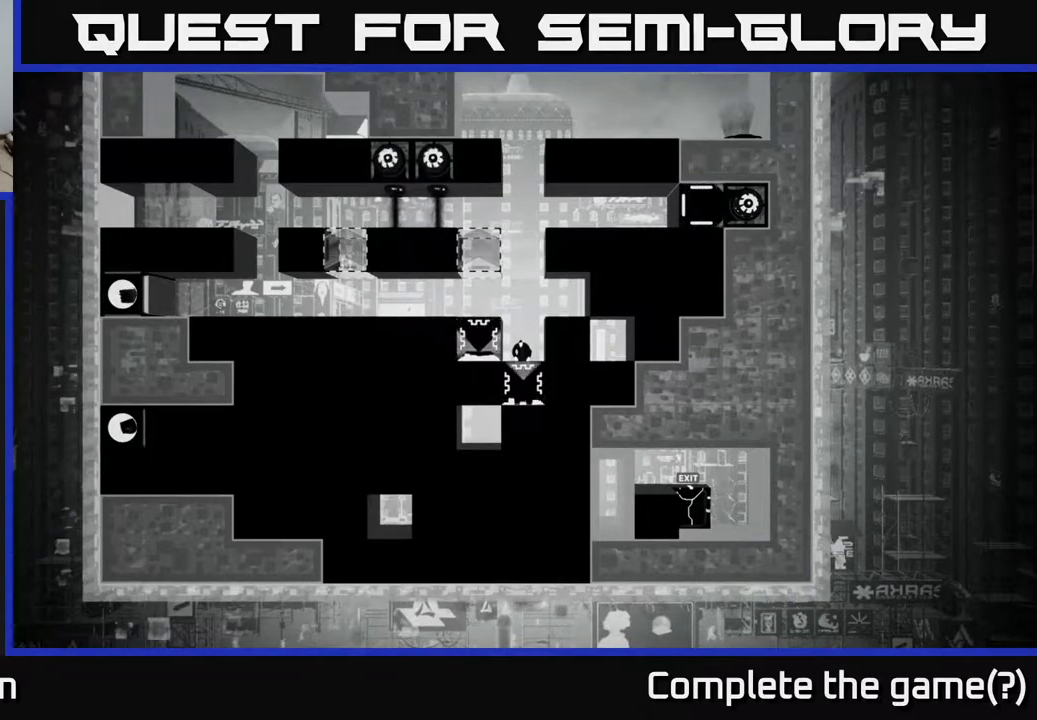
{"buttons": ["X"], "left_stick": "center", "right_stick": "center", "events": []}
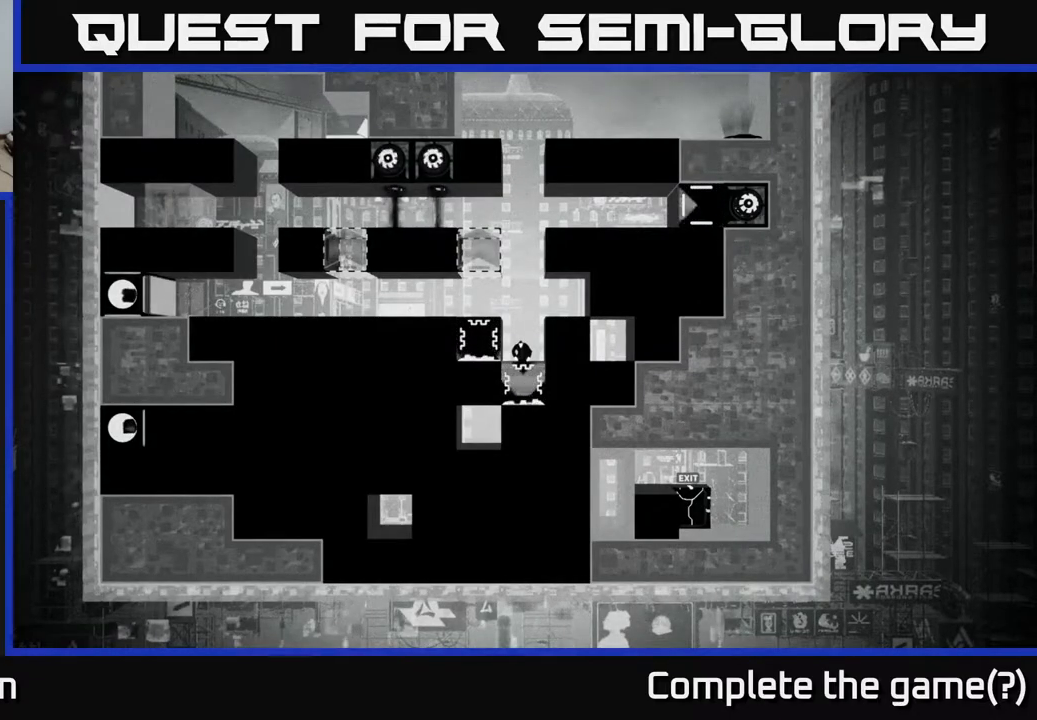
{"buttons": ["X"], "left_stick": "center", "right_stick": "center", "events": []}
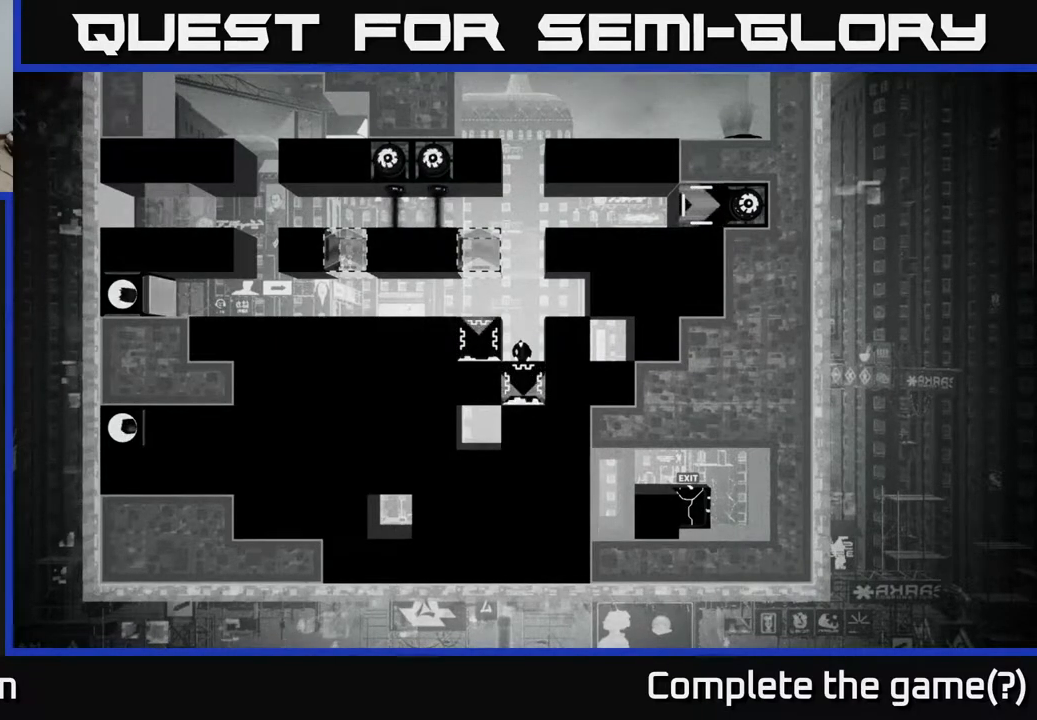
{"buttons": ["X"], "left_stick": "center", "right_stick": "center", "events": []}
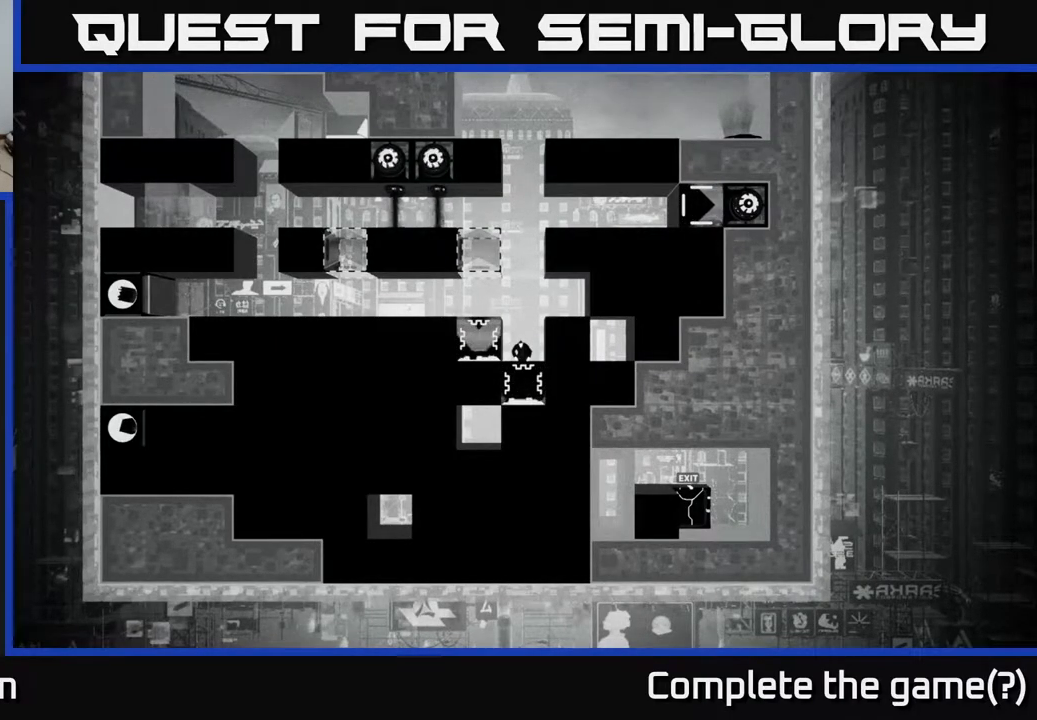
{"buttons": ["X"], "left_stick": "center", "right_stick": "center", "events": []}
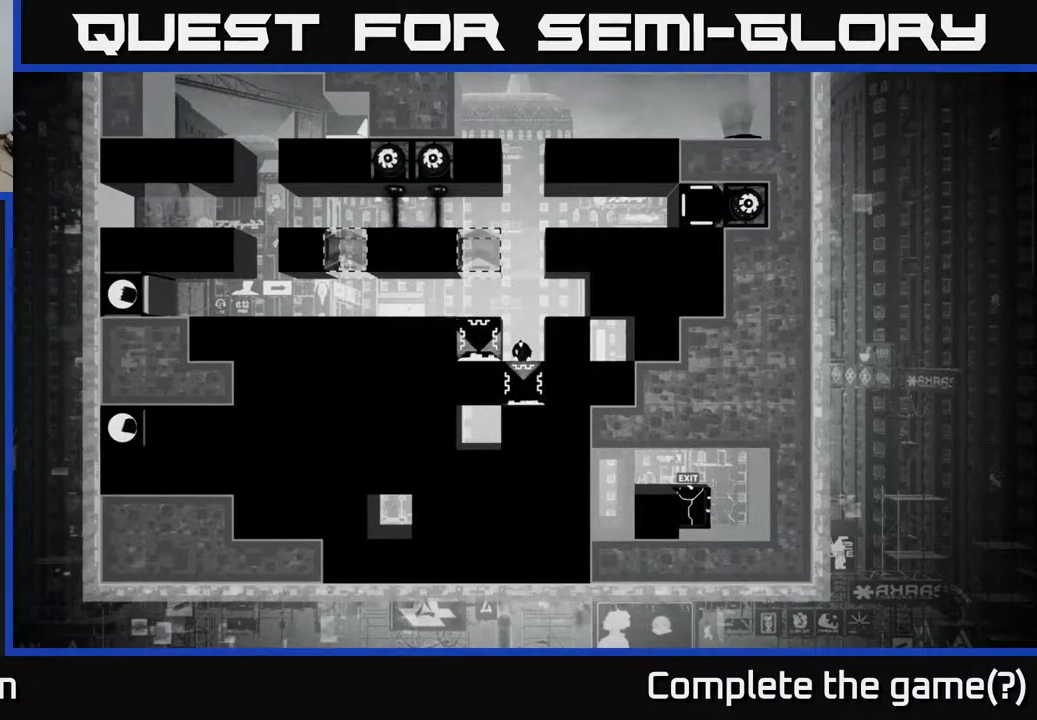
{"buttons": ["X"], "left_stick": "center", "right_stick": "center", "events": []}
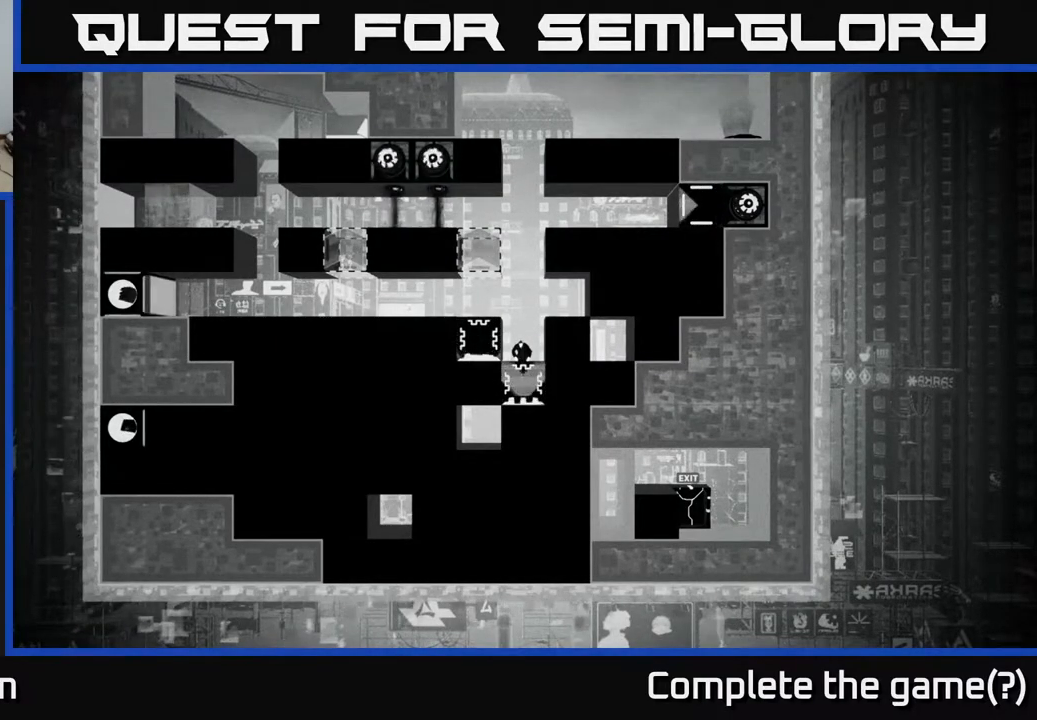
{"buttons": ["X"], "left_stick": "center", "right_stick": "center", "events": []}
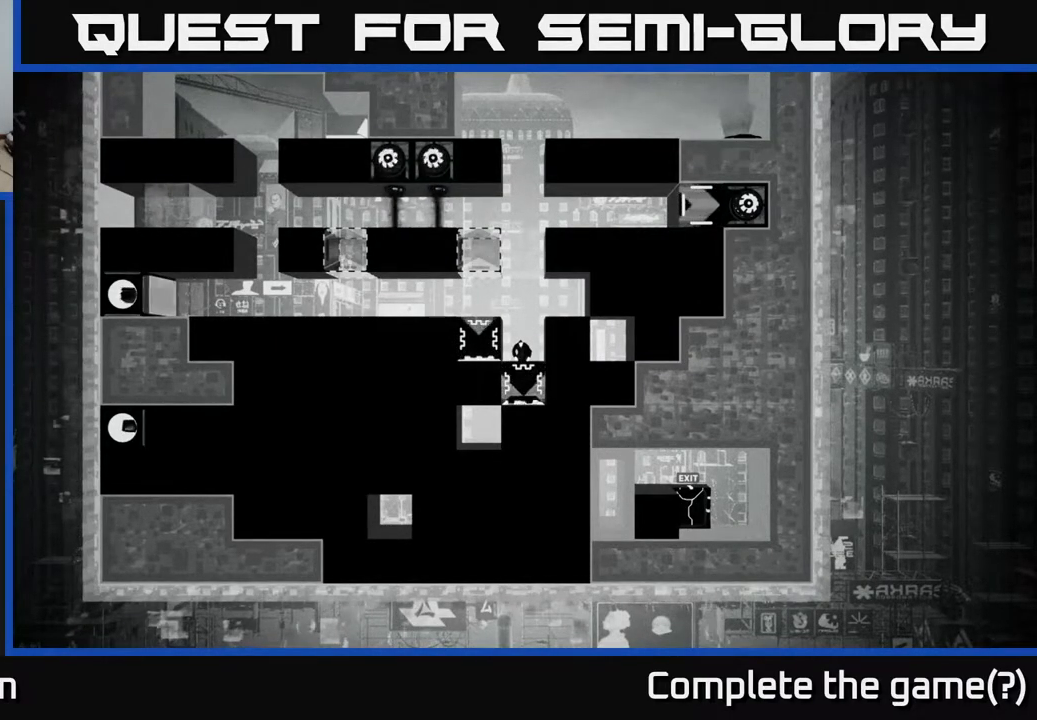
{"buttons": ["X"], "left_stick": "center", "right_stick": "center", "events": []}
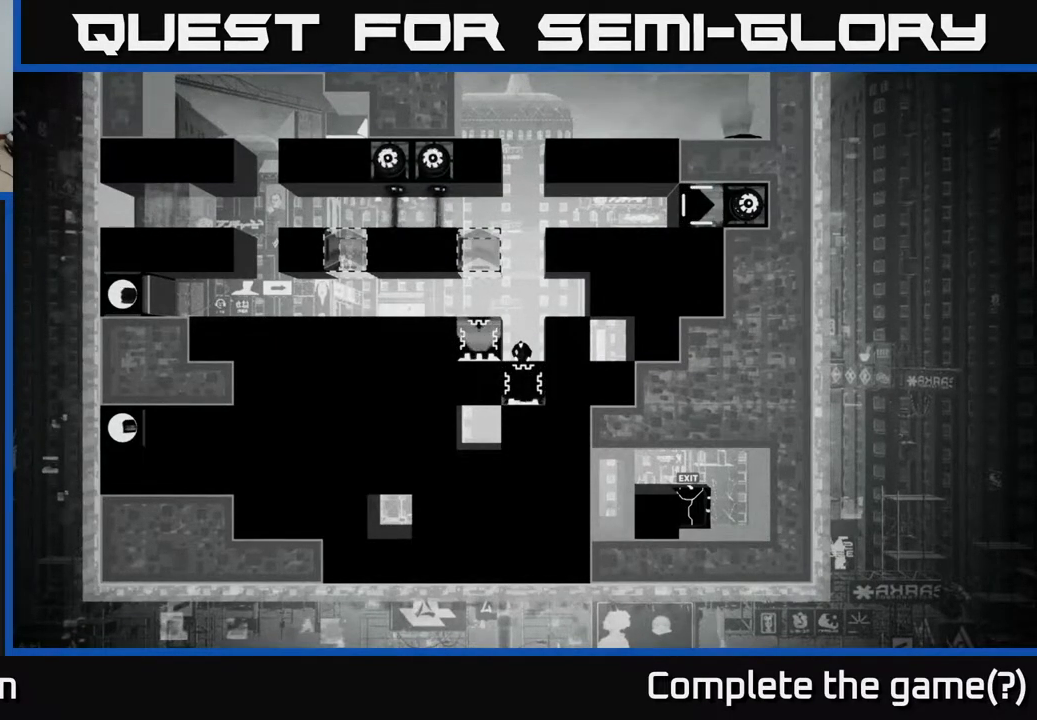
{"buttons": ["X"], "left_stick": "center", "right_stick": "center", "events": []}
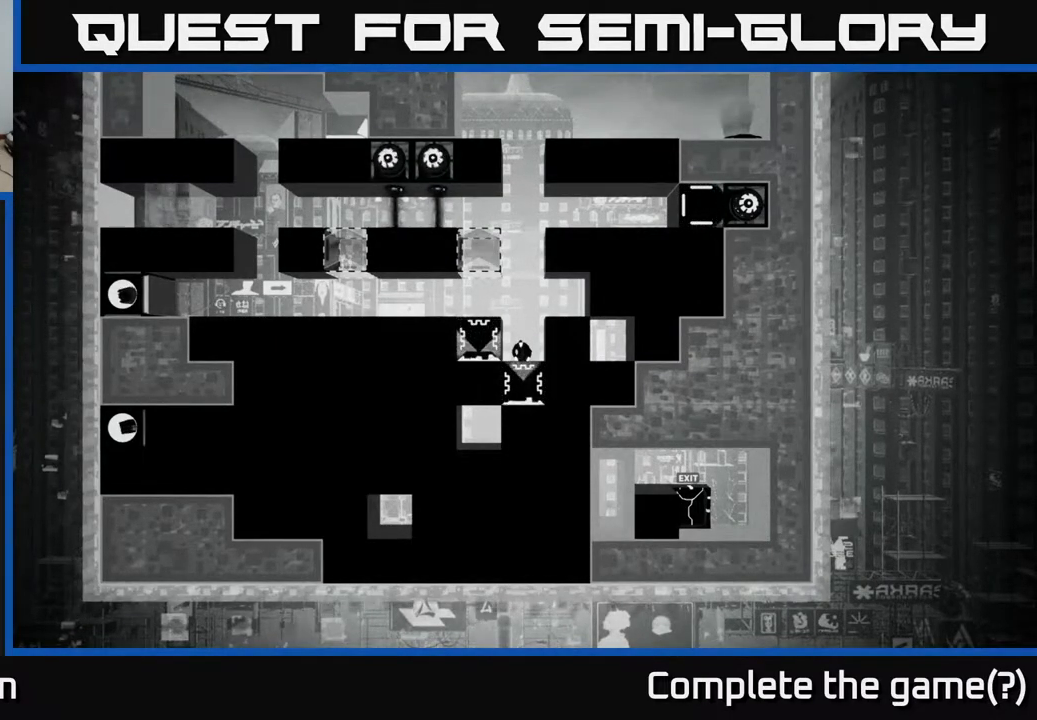
{"buttons": ["X"], "left_stick": "center", "right_stick": "center", "events": []}
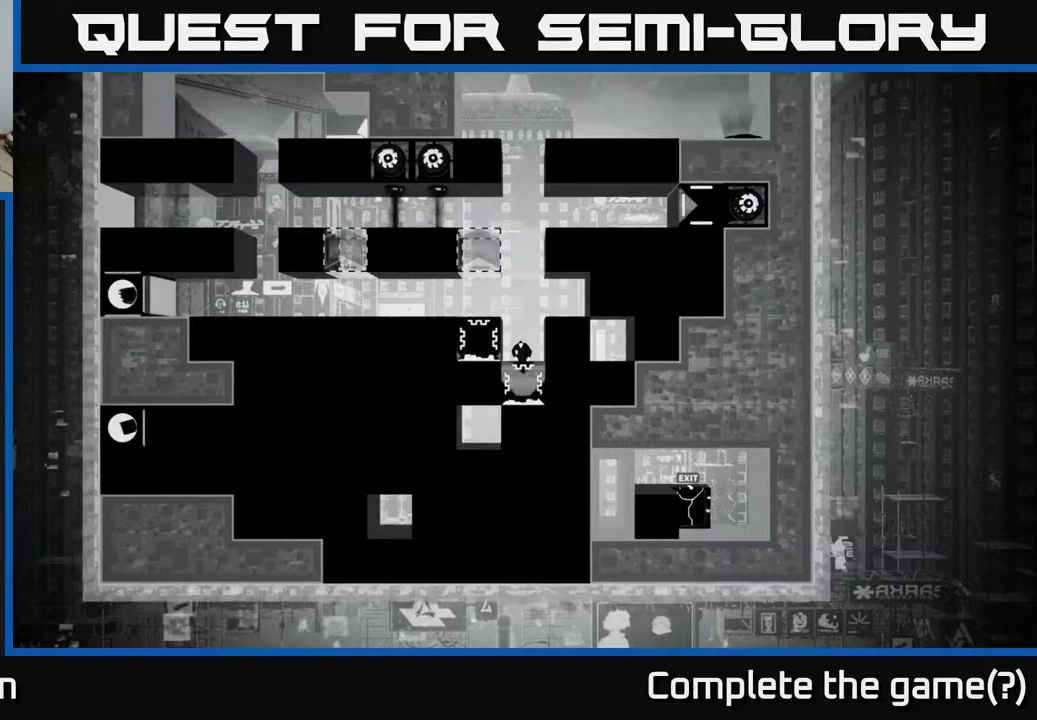
{"buttons": ["X"], "left_stick": "center", "right_stick": "center", "events": [[33, "DPAD_DOWN", "down"], [200, "DPAD_DOWN", "up"]]}
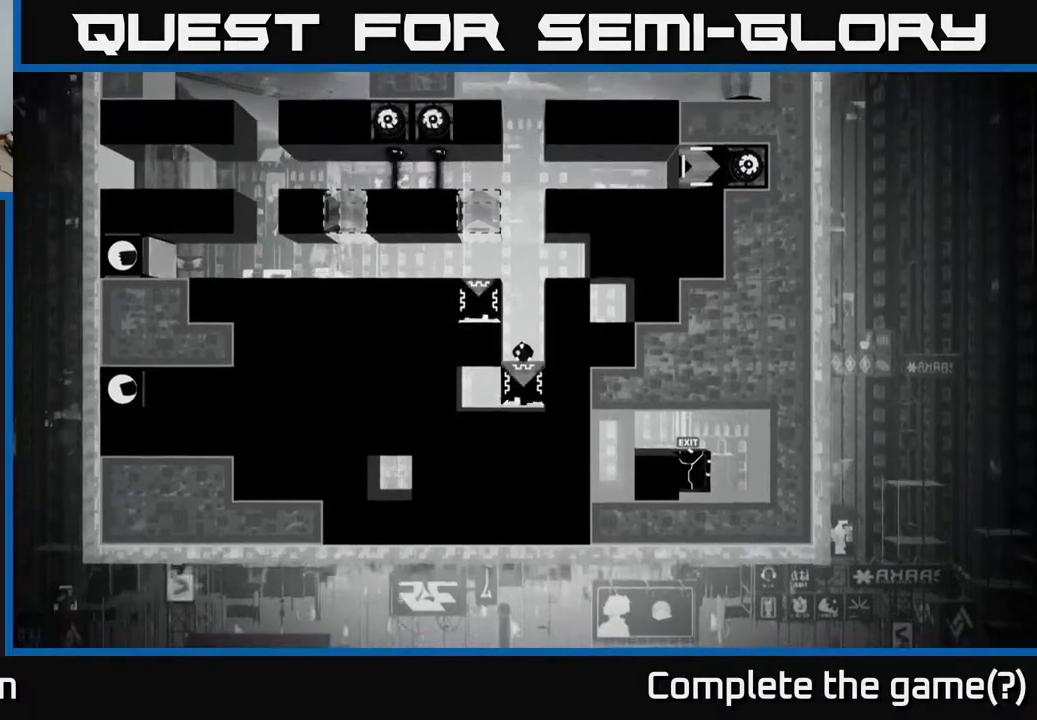
{"buttons": ["X"], "left_stick": "center", "right_stick": "center", "events": []}
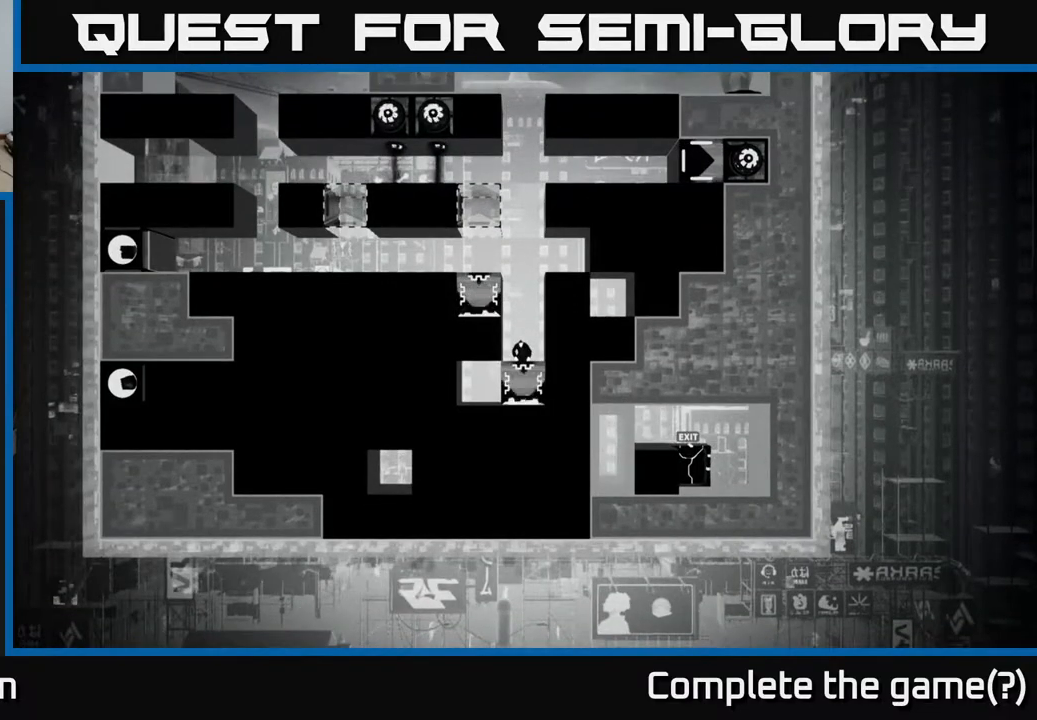
{"buttons": ["DPAD_UP", "DPAD_LEFT"], "left_stick": "center", "right_stick": "center", "events": [[50, "X", "up"], [117, "A", "down"], [333, "DPAD_LEFT", "down"], [417, "DPAD_UP", "down"], [500, "A", "up"]]}
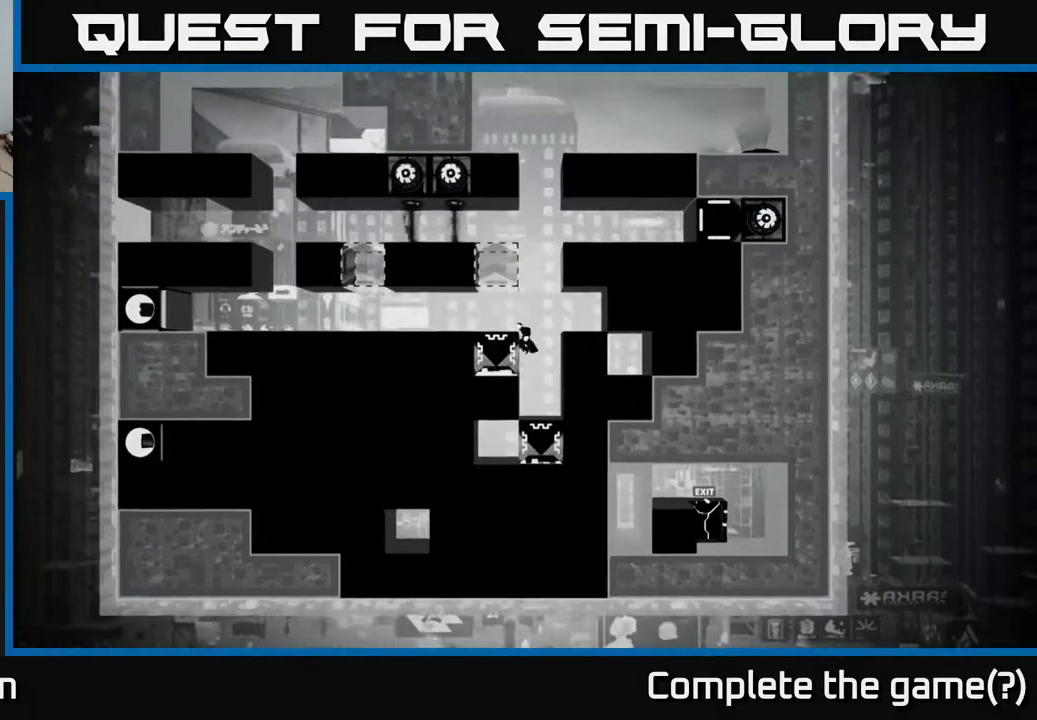
{"buttons": ["A"], "left_stick": "center", "right_stick": "center", "events": [[83, "A", "down"], [233, "A", "up"], [250, "DPAD_UP", "up"], [300, "A", "down"], [333, "DPAD_LEFT", "up"]]}
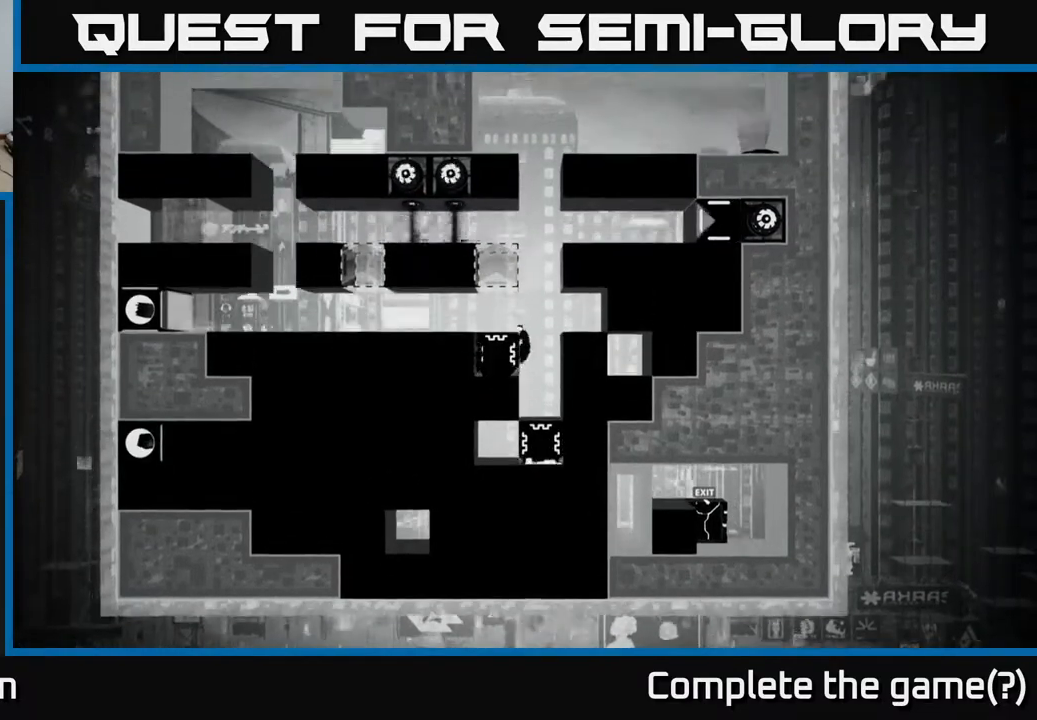
{"buttons": [], "left_stick": "center", "right_stick": "center", "events": [[17, "A", "up"]]}